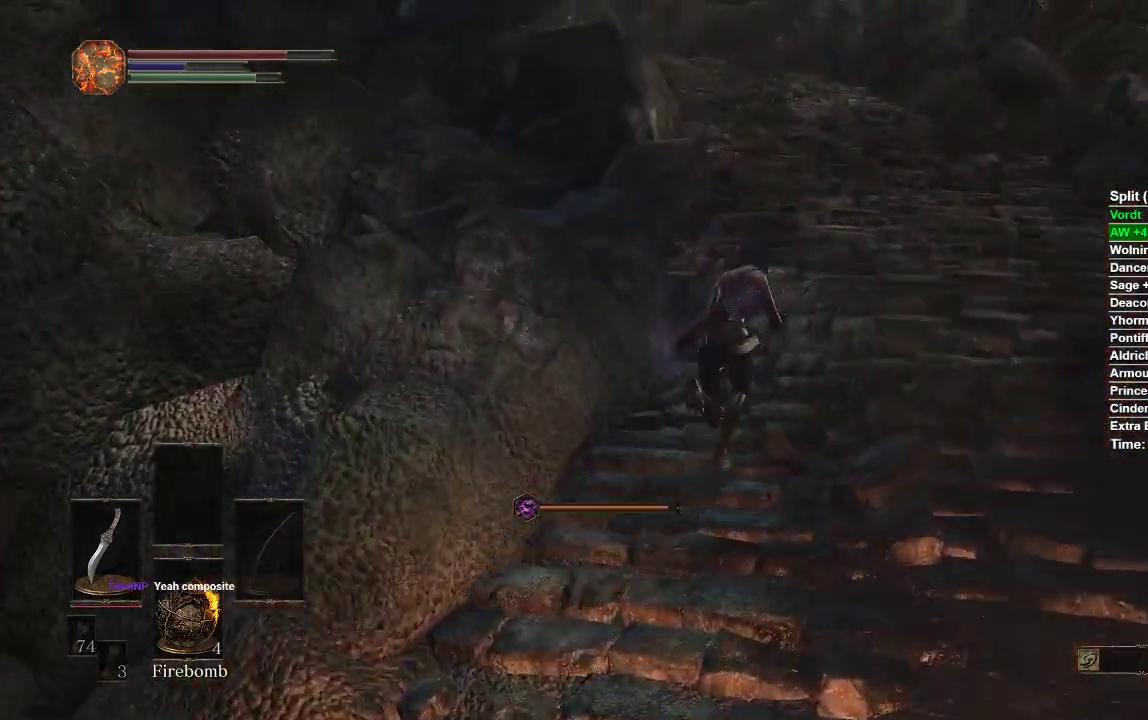
Gameplay with a controller (Xbox layout); each line is a JSON object with the inputs held at the frame after it. "events" lists button and stick changes between this image and that frame as [ms after this image, input, new state], when the widget could be followed in between.
{"buttons": ["B"], "left_stick": "up", "right_stick": "center", "events": []}
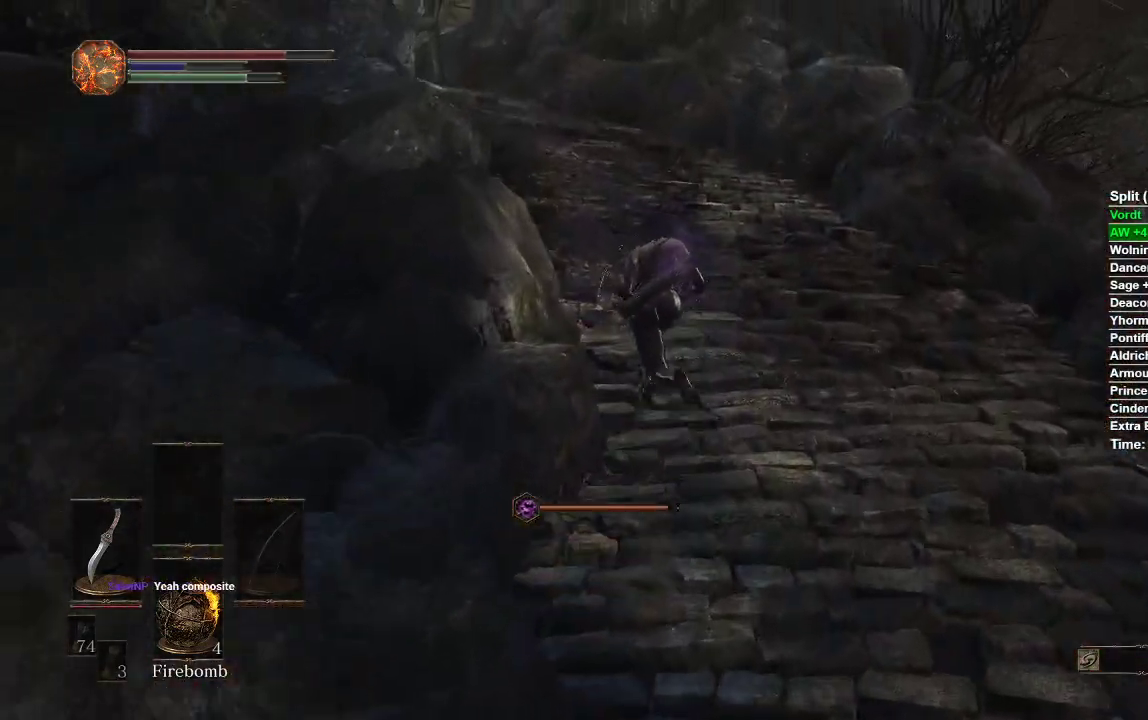
{"buttons": ["B"], "left_stick": "up", "right_stick": "center", "events": []}
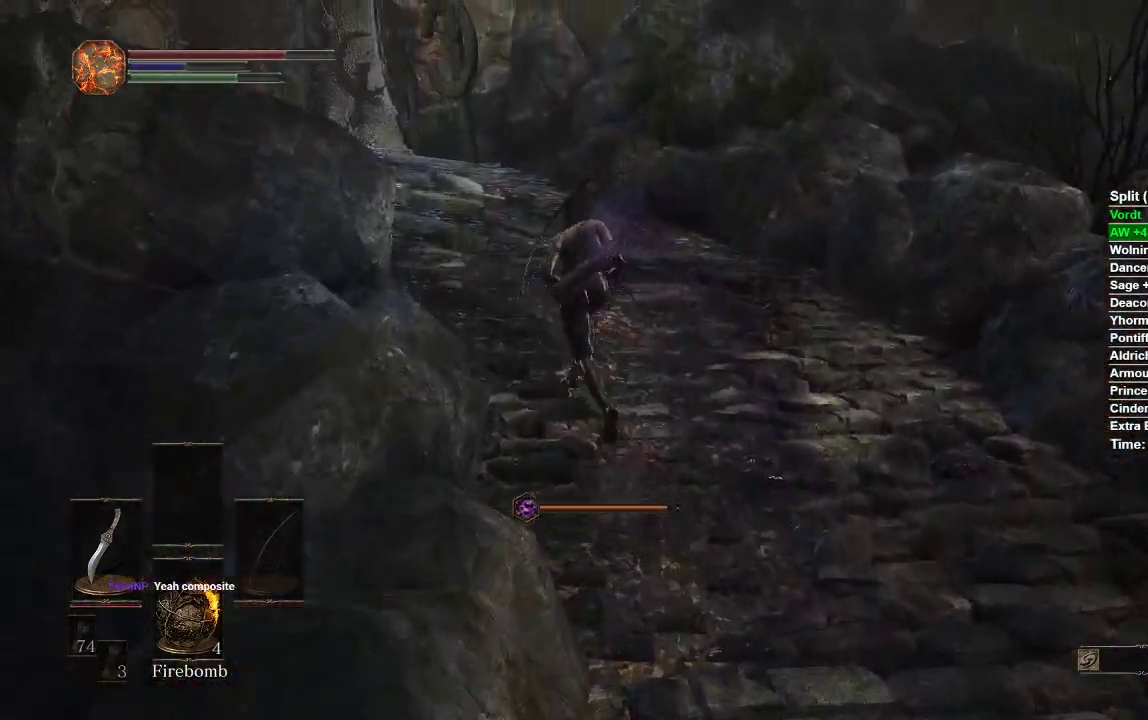
{"buttons": ["B"], "left_stick": "up", "right_stick": "center", "events": []}
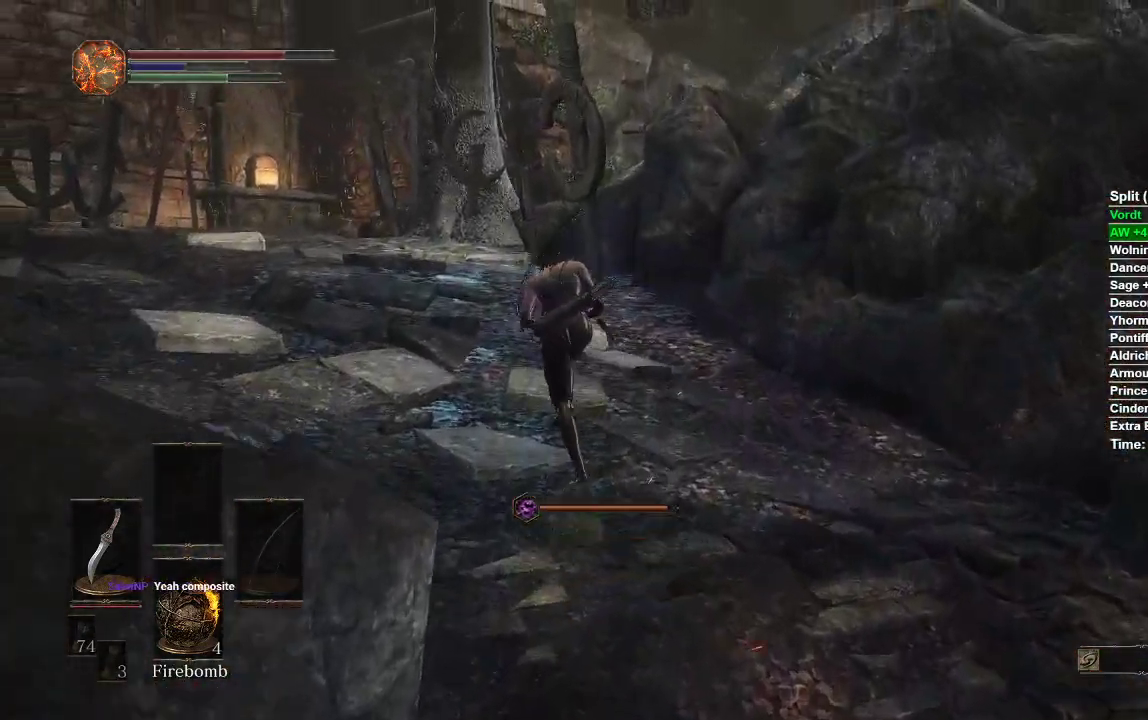
{"buttons": ["B"], "left_stick": "up", "right_stick": "center", "events": []}
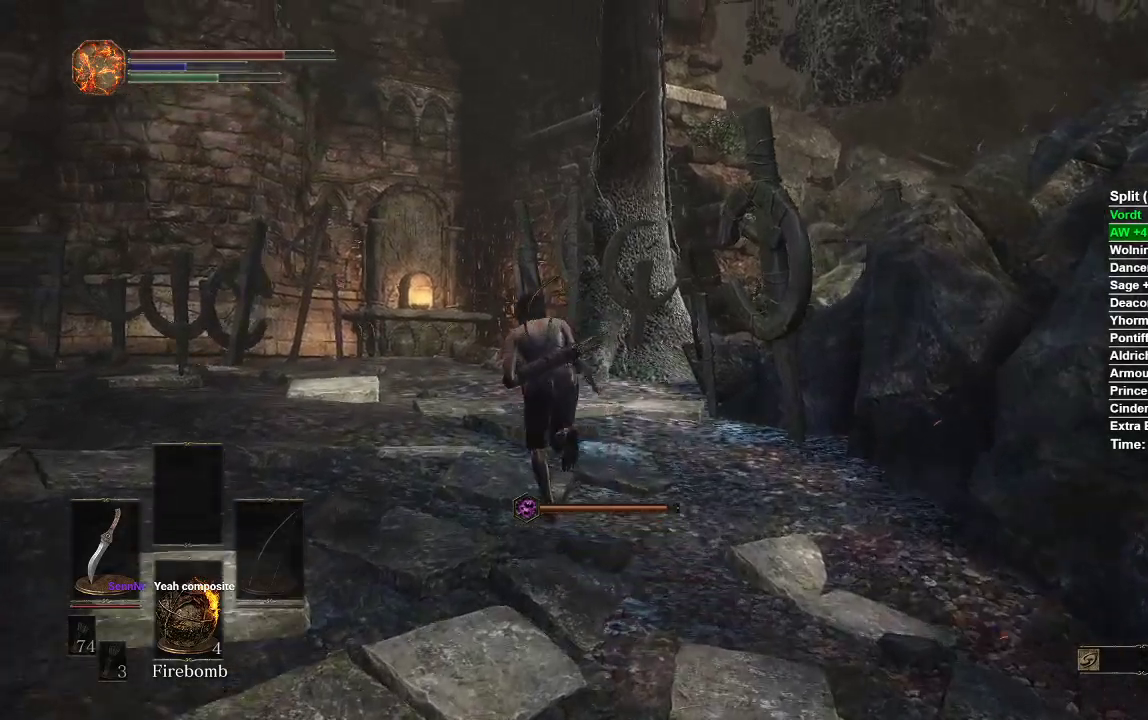
{"buttons": ["B"], "left_stick": "up", "right_stick": "center", "events": []}
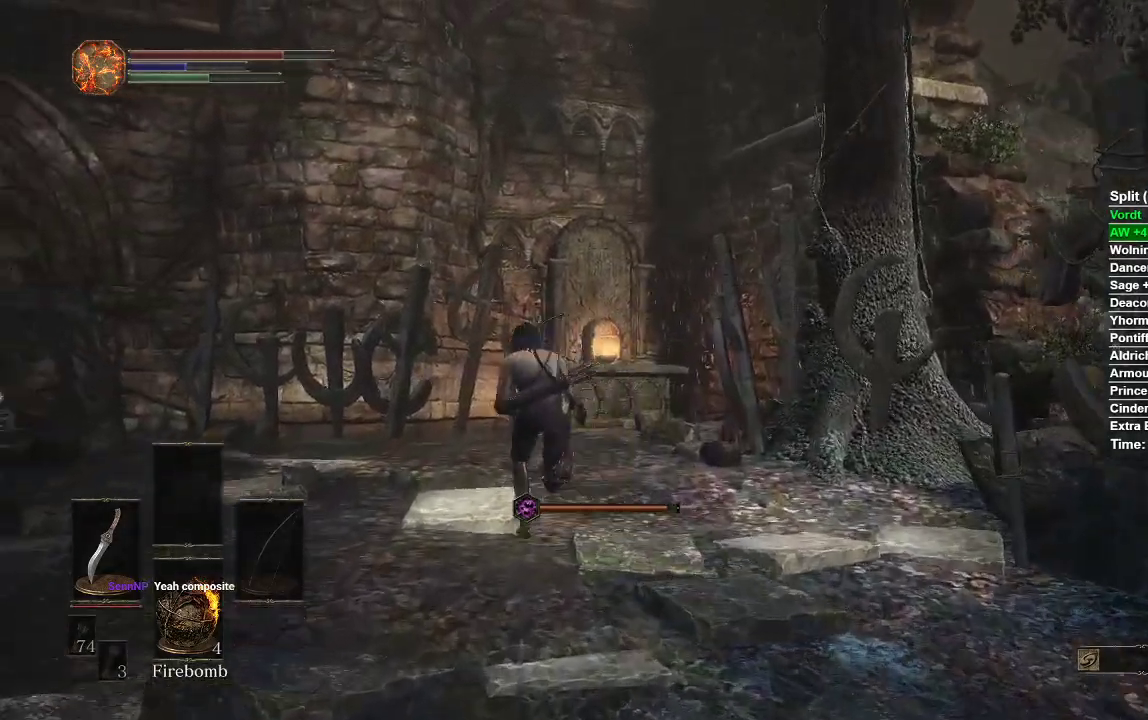
{"buttons": ["B"], "left_stick": "up", "right_stick": "center", "events": []}
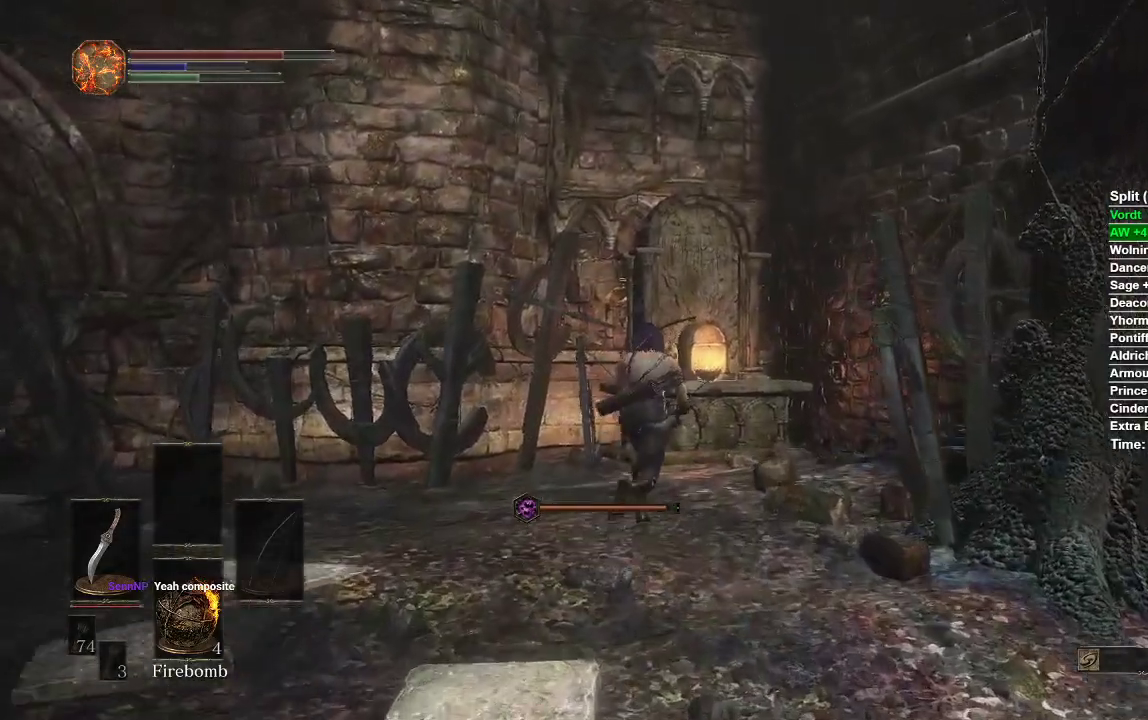
{"buttons": ["B"], "left_stick": "up", "right_stick": "center", "events": []}
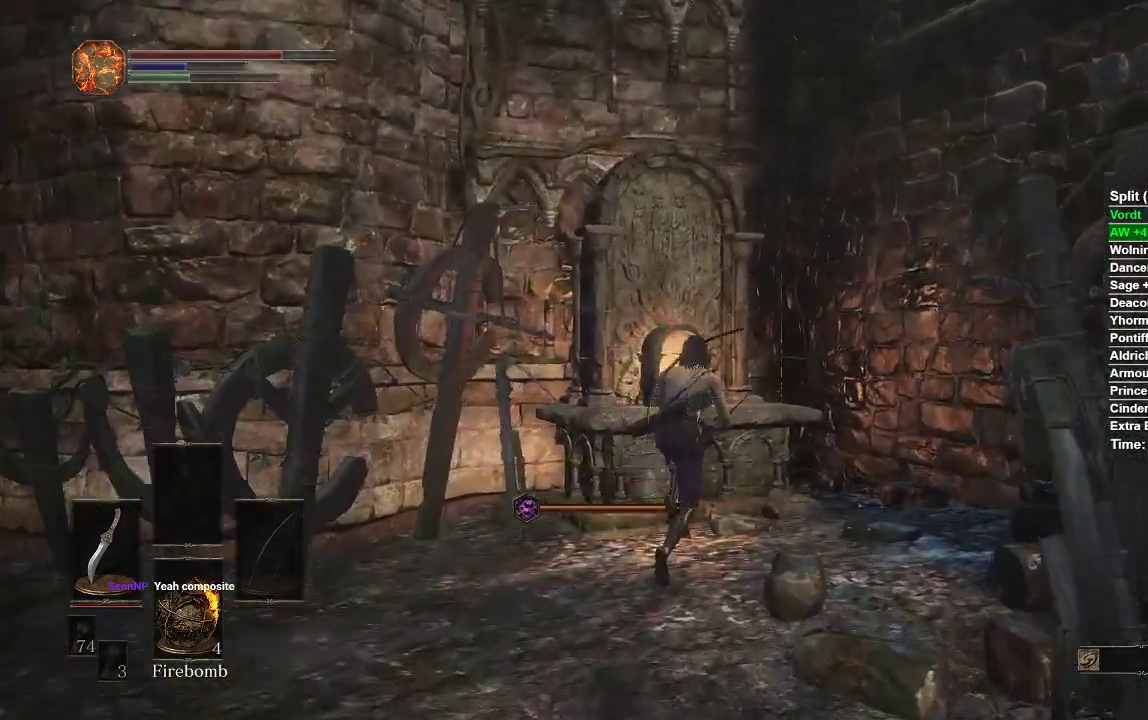
{"buttons": ["A"], "left_stick": "up", "right_stick": "center", "events": [[50, "B", "up"], [183, "A", "down"], [233, "A", "up"], [317, "A", "down"], [383, "A", "up"], [450, "A", "down"]]}
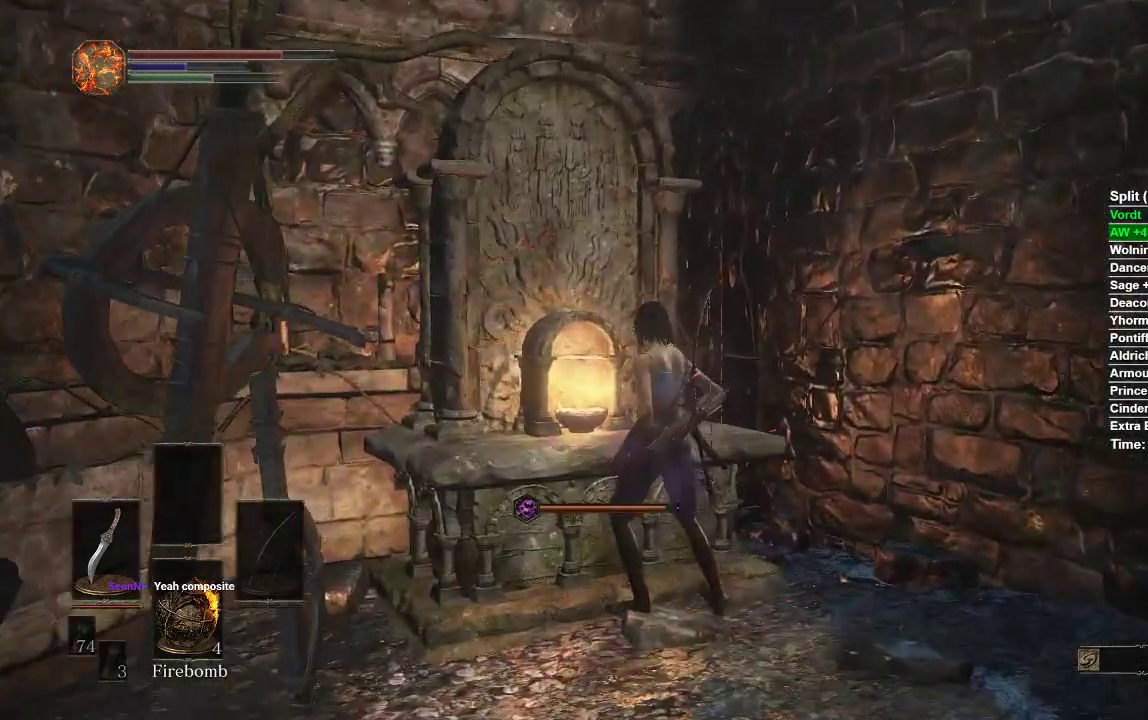
{"buttons": [], "left_stick": "center", "right_stick": "center", "events": [[17, "left_stick", "center"], [67, "A", "up"]]}
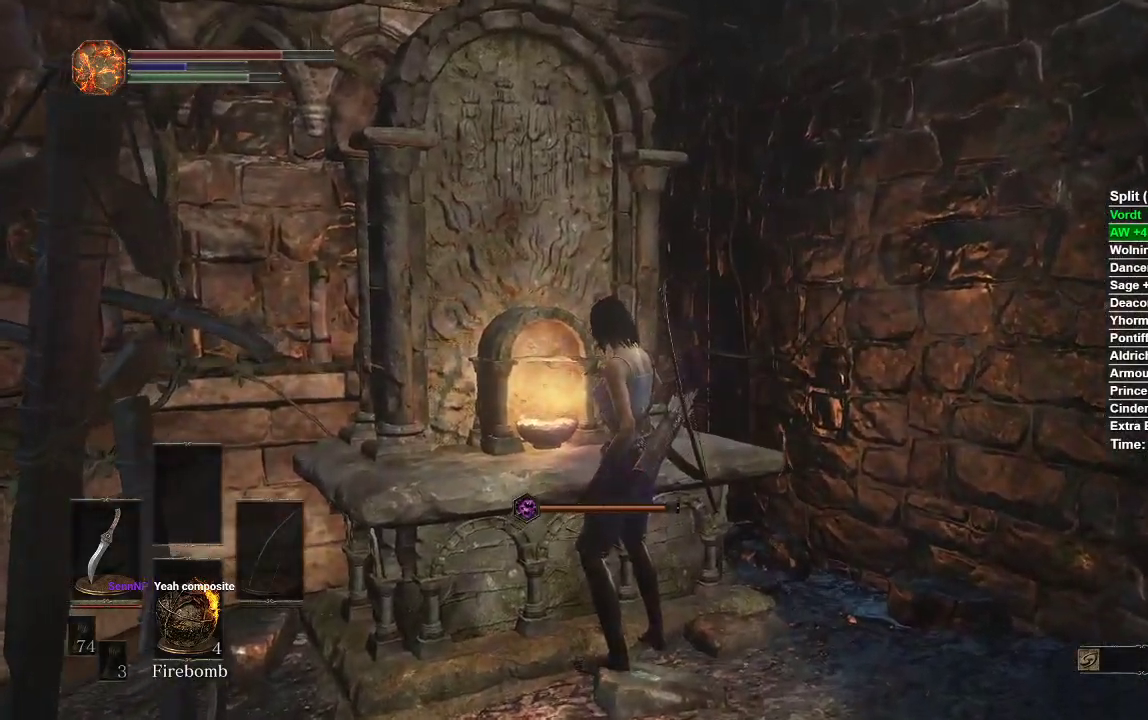
{"buttons": [], "left_stick": "center", "right_stick": "center", "events": []}
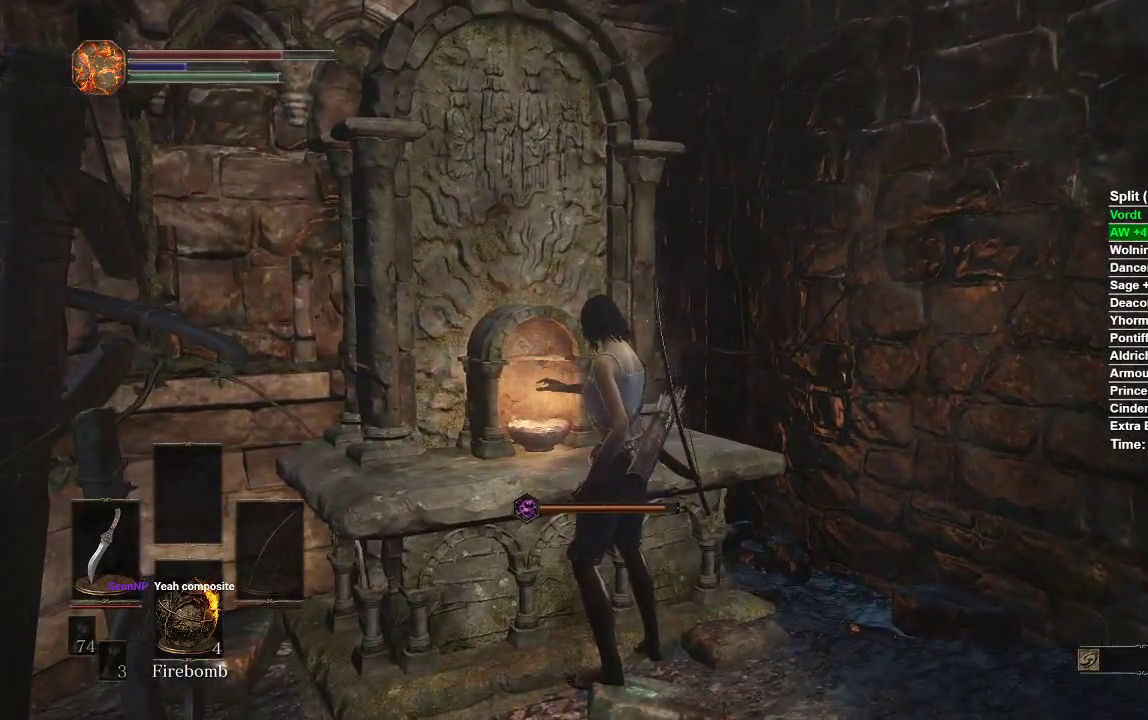
{"buttons": [], "left_stick": "center", "right_stick": "center", "events": []}
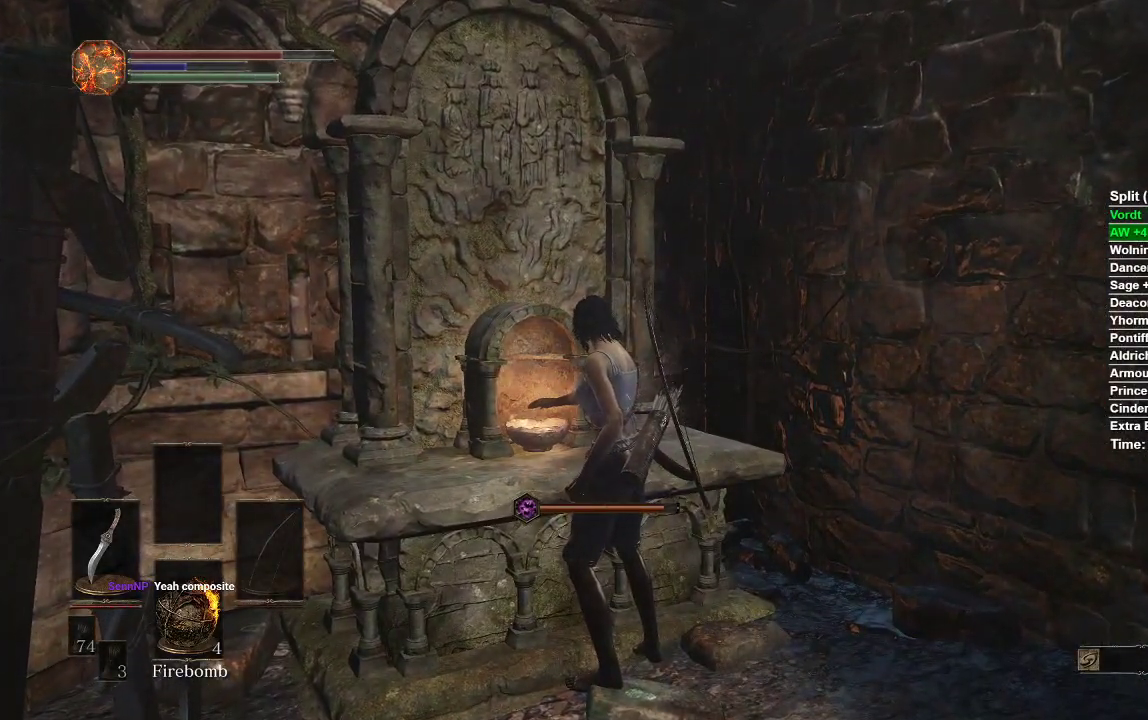
{"buttons": [], "left_stick": "center", "right_stick": "center", "events": []}
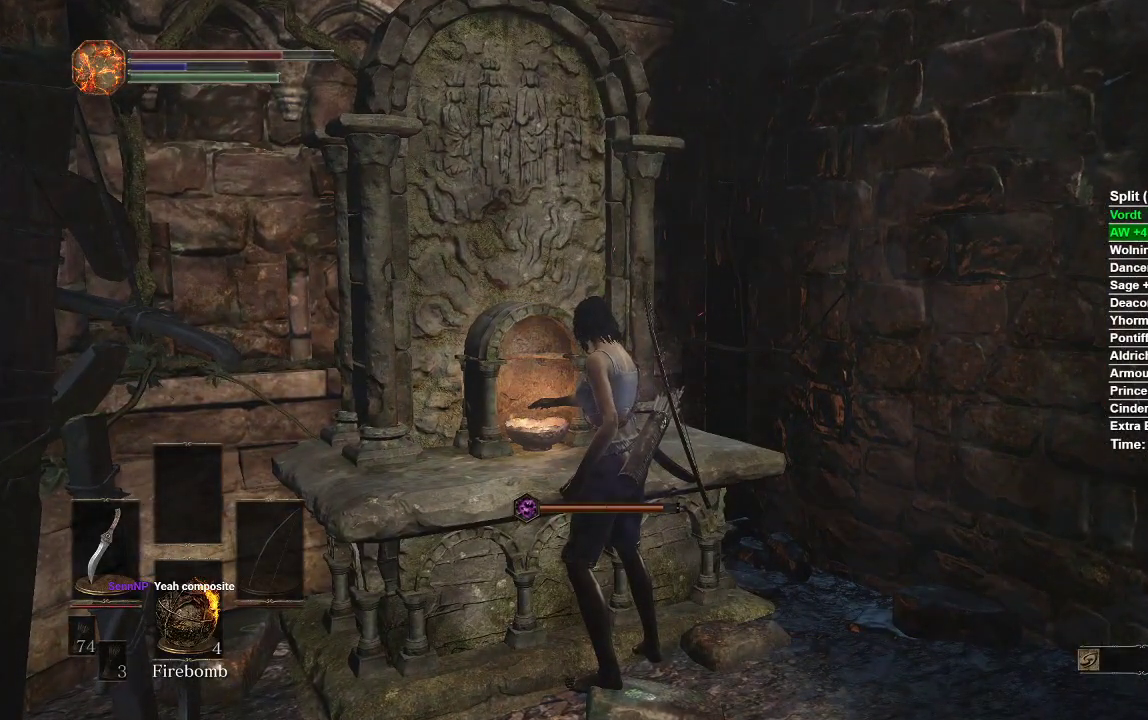
{"buttons": [], "left_stick": "center", "right_stick": "center", "events": []}
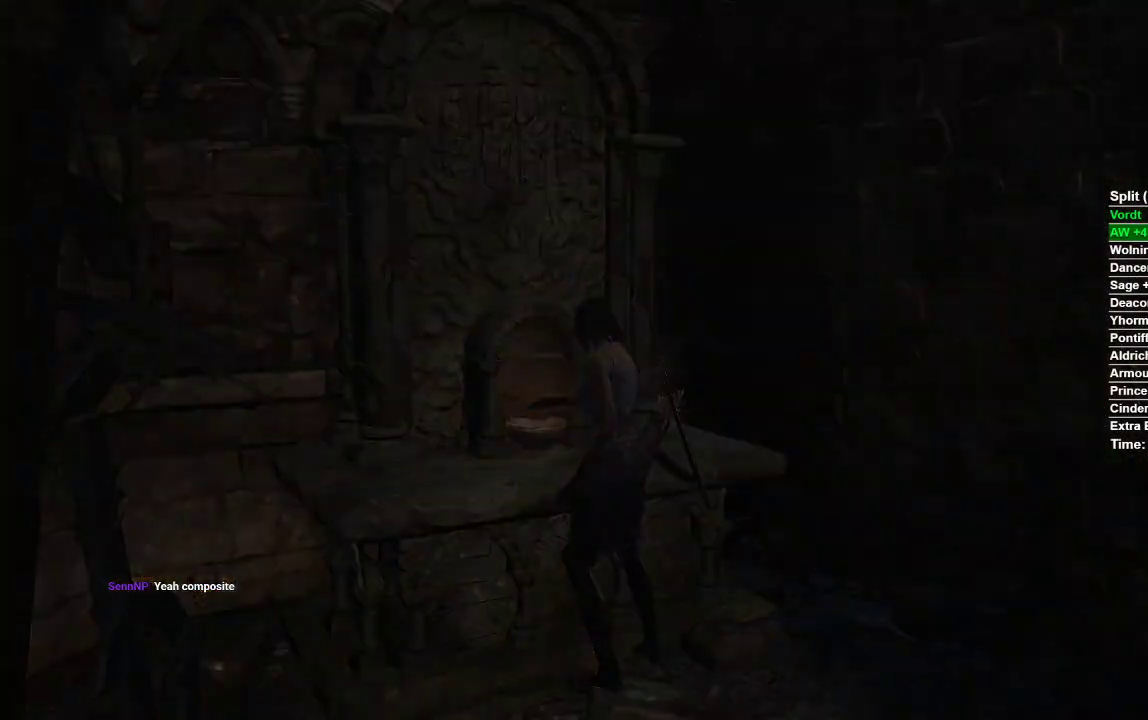
{"buttons": [], "left_stick": "center", "right_stick": "center", "events": [[67, "START", "down"], [133, "START", "up"], [250, "START", "down"], [317, "START", "up"], [400, "START", "down"], [483, "START", "up"]]}
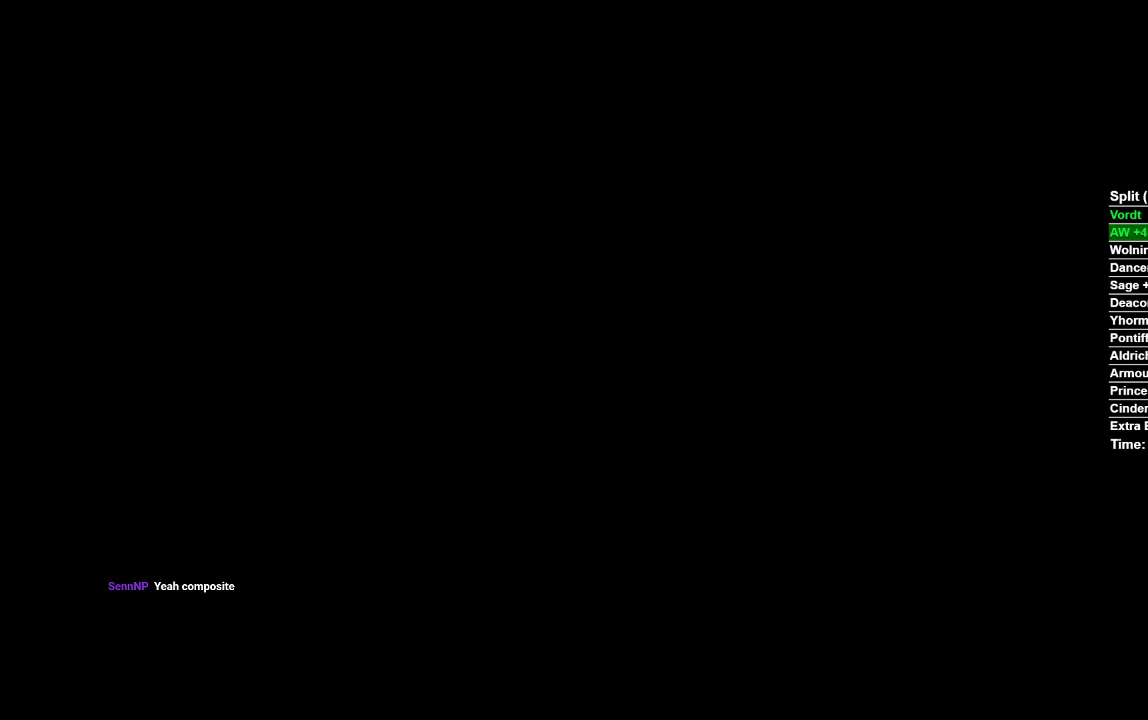
{"buttons": [], "left_stick": "center", "right_stick": "center", "events": [[83, "START", "down"], [167, "START", "up"], [250, "START", "down"], [317, "START", "up"]]}
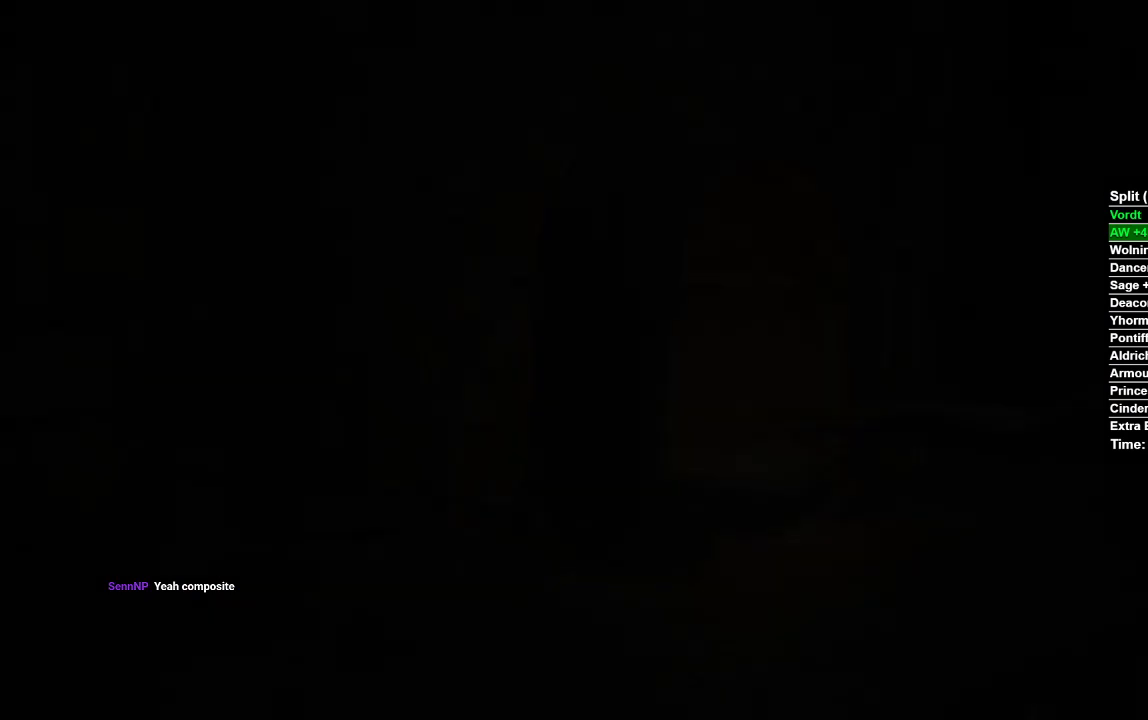
{"buttons": ["START"], "left_stick": "center", "right_stick": "center", "events": [[417, "START", "down"]]}
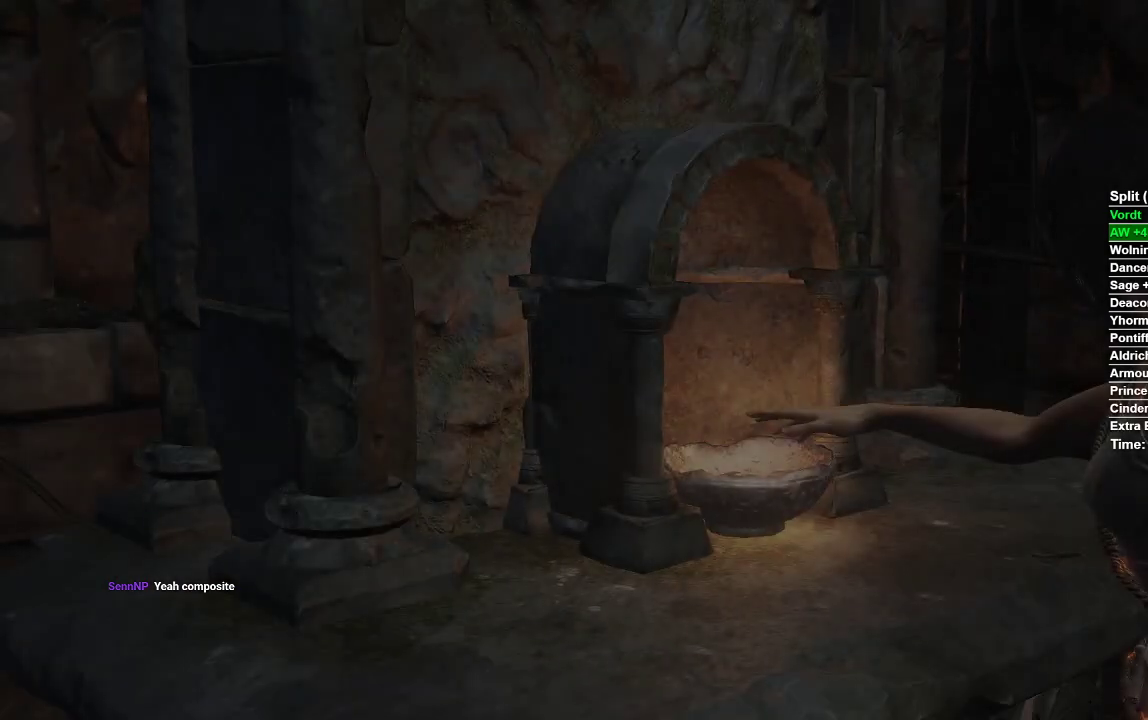
{"buttons": [], "left_stick": "center", "right_stick": "left", "events": [[50, "START", "up"], [433, "right_stick", "left"]]}
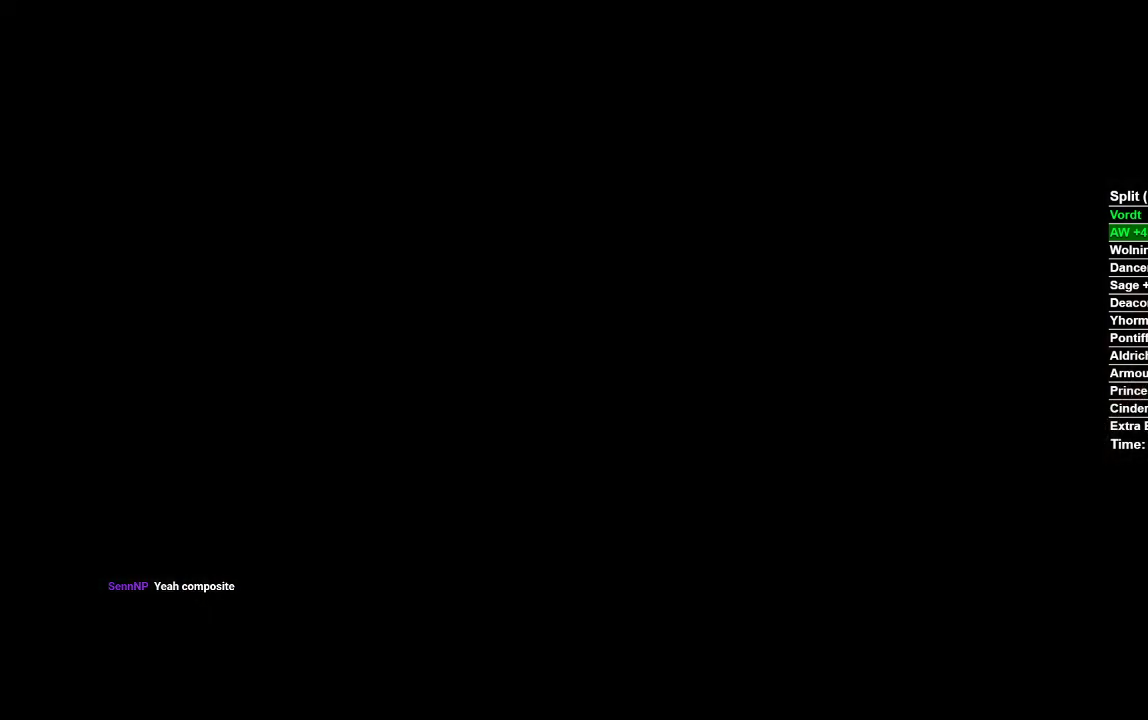
{"buttons": [], "left_stick": "up", "right_stick": "left", "events": [[500, "left_stick", "up"]]}
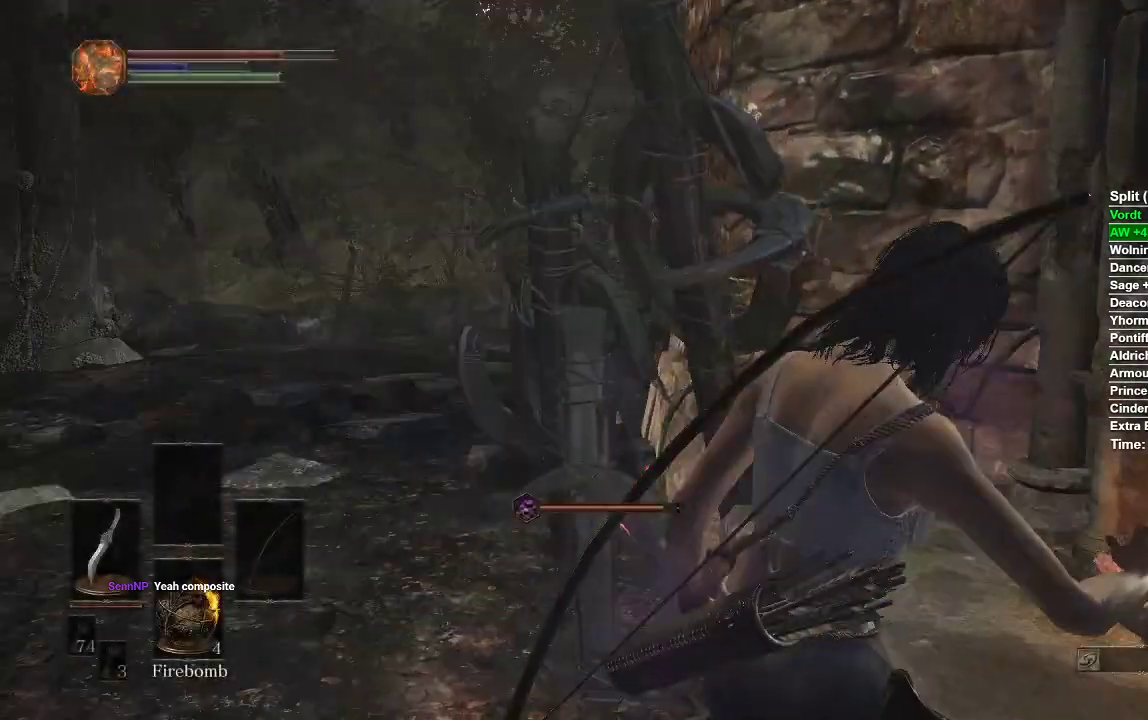
{"buttons": ["B"], "left_stick": "up", "right_stick": "center", "events": [[83, "right_stick", "center"], [183, "B", "down"]]}
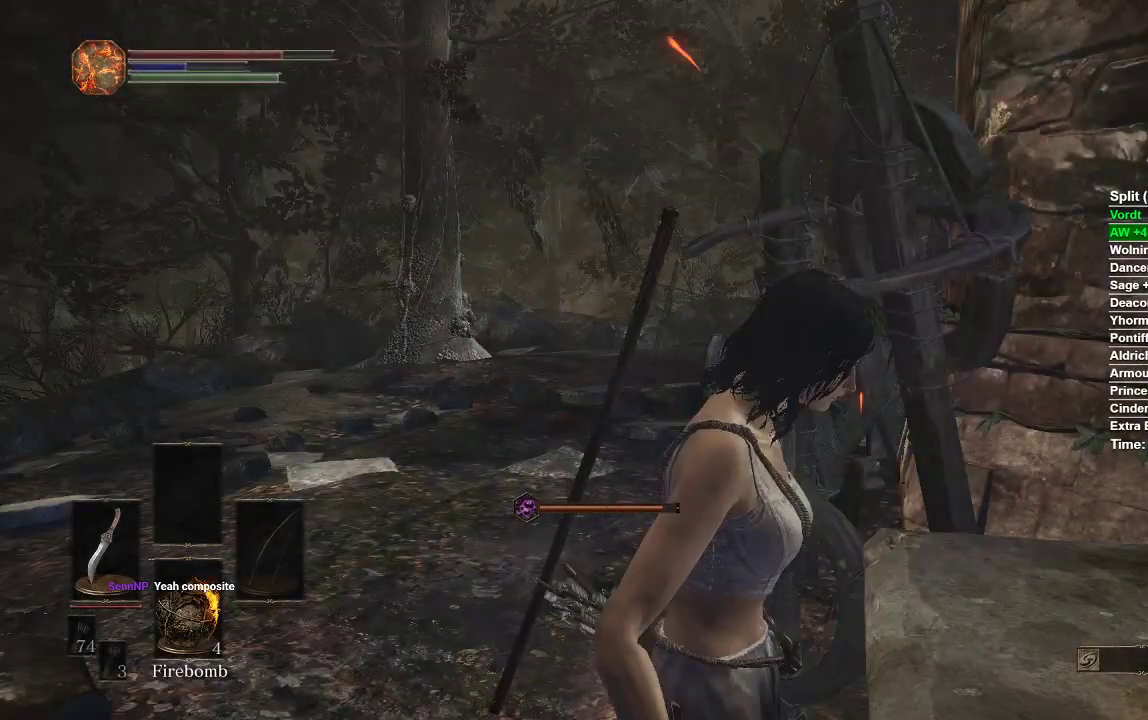
{"buttons": ["B"], "left_stick": "up", "right_stick": "center", "events": []}
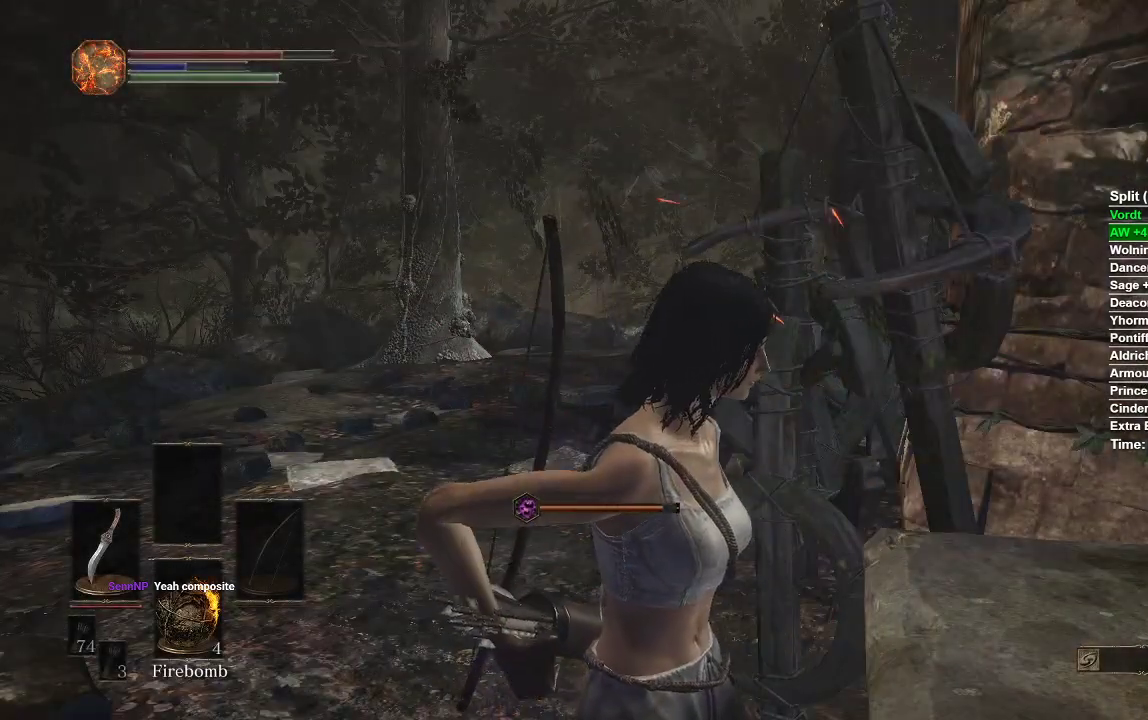
{"buttons": ["B"], "left_stick": "up", "right_stick": "center", "events": []}
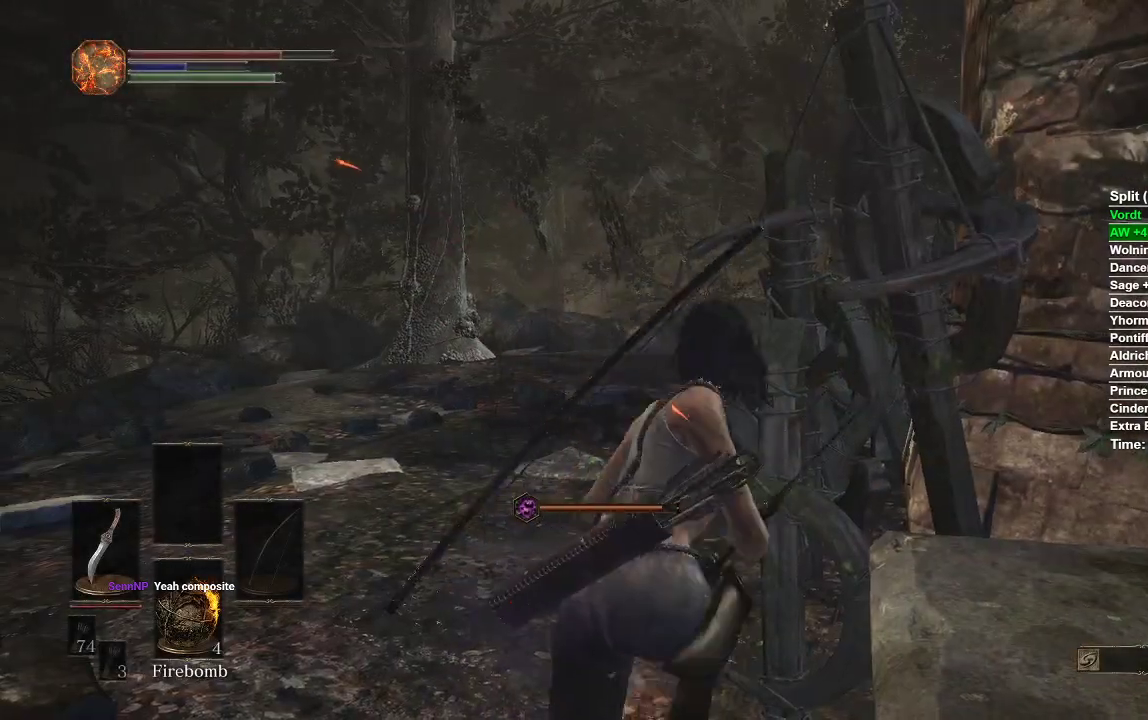
{"buttons": ["B"], "left_stick": "up", "right_stick": "center", "events": []}
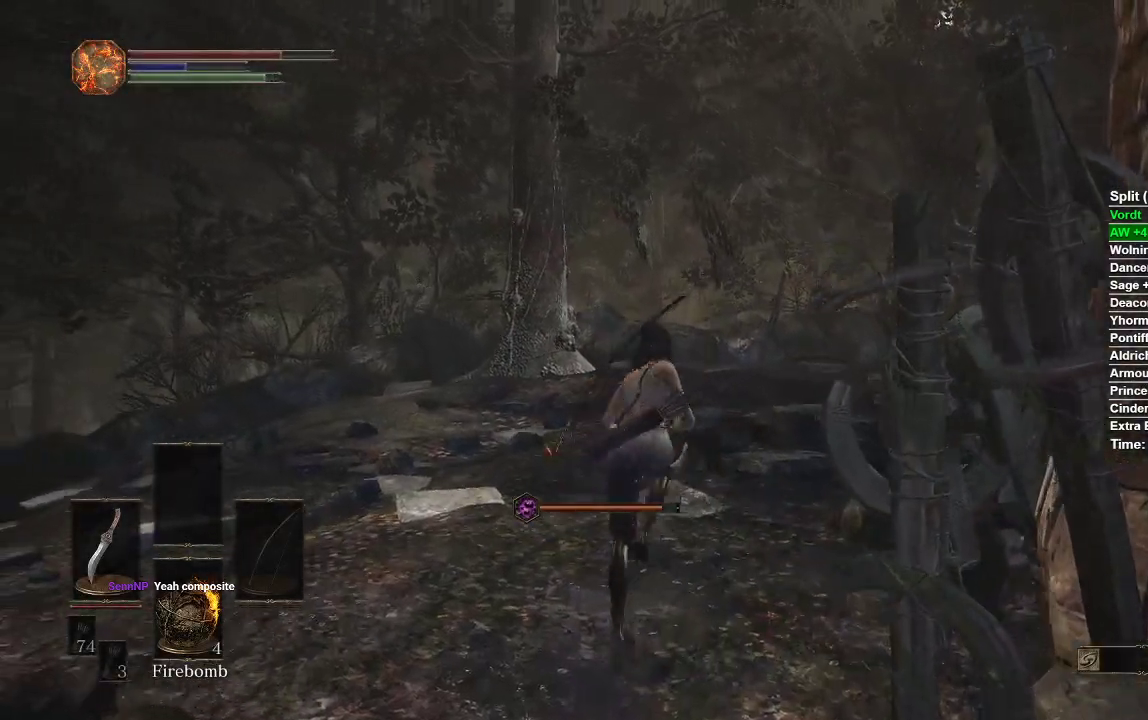
{"buttons": ["B"], "left_stick": "up", "right_stick": "right", "events": [[183, "right_stick", "right"]]}
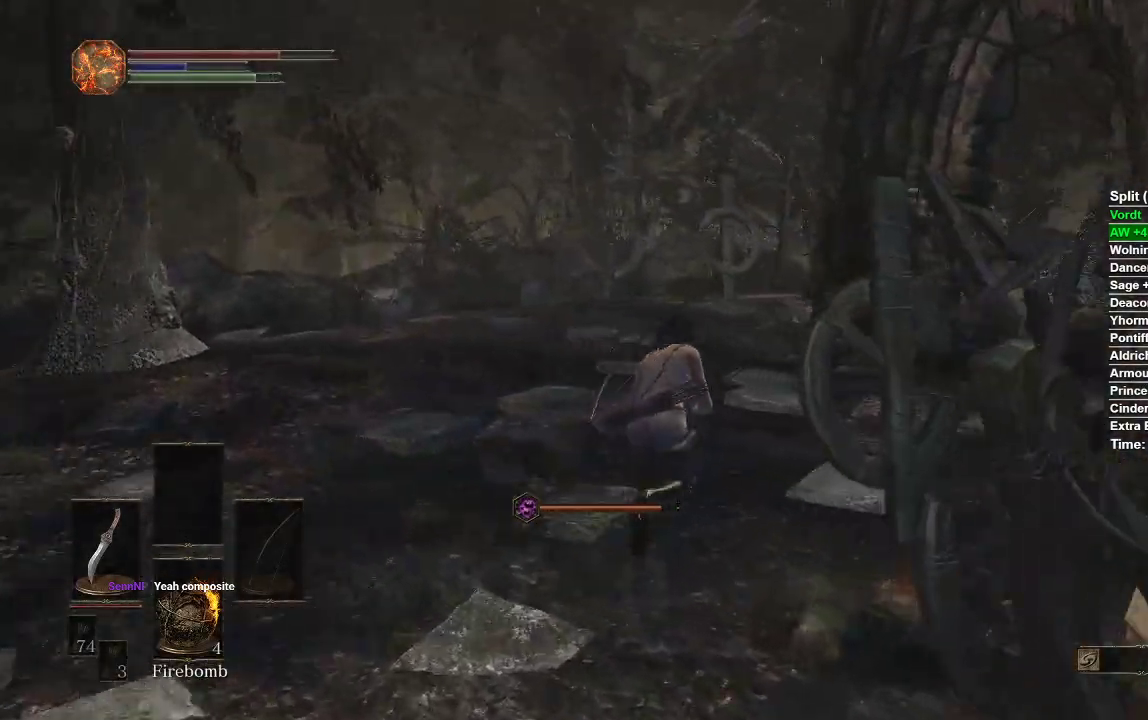
{"buttons": ["B"], "left_stick": "up", "right_stick": "right", "events": []}
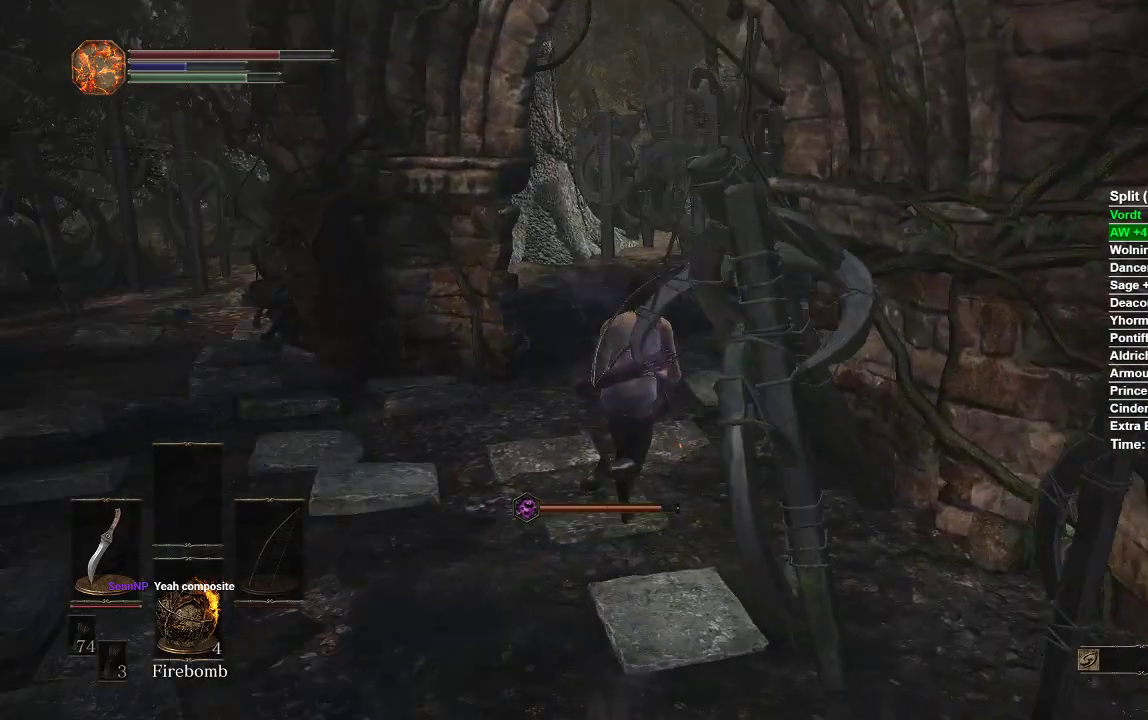
{"buttons": ["B"], "left_stick": "up", "right_stick": "center", "events": [[433, "right_stick", "center"]]}
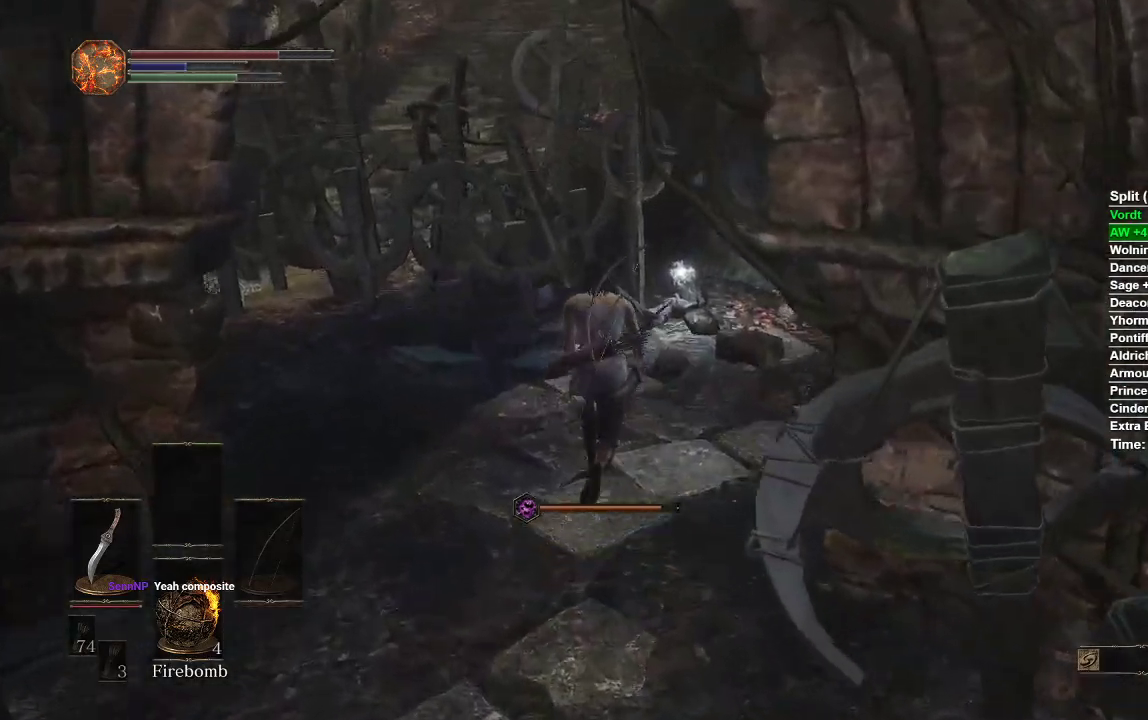
{"buttons": ["B"], "left_stick": "up", "right_stick": "center", "events": []}
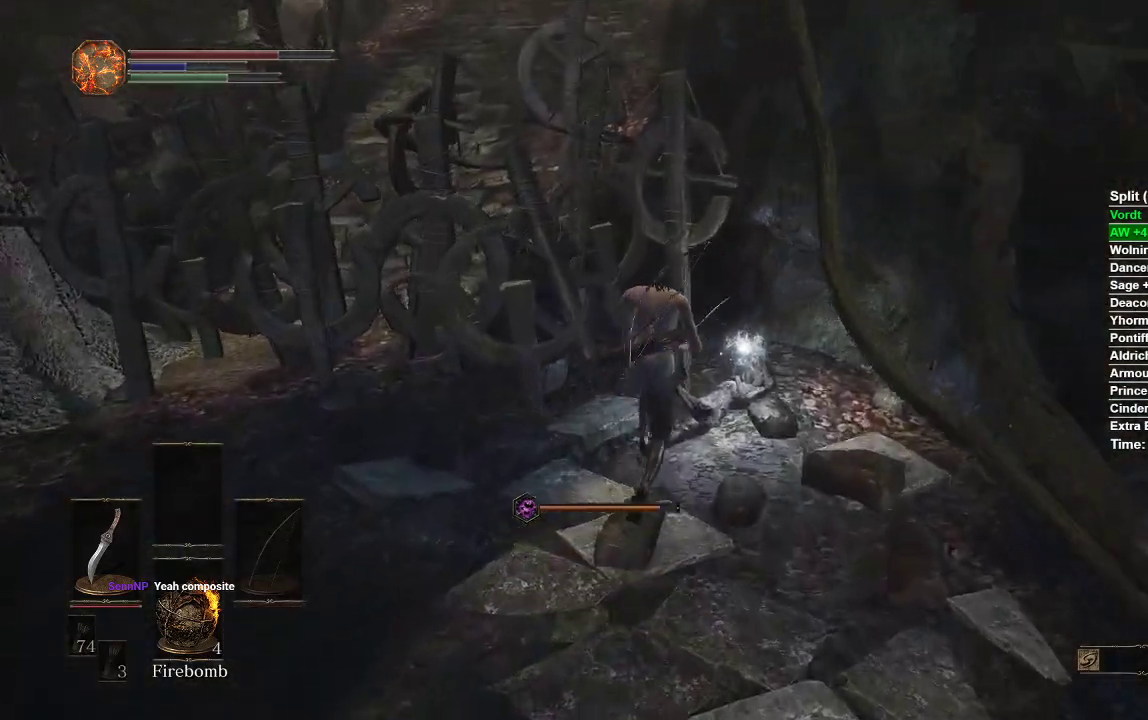
{"buttons": ["B"], "left_stick": "up", "right_stick": "center", "events": [[117, "A", "down"], [183, "A", "up"], [267, "A", "down"], [350, "A", "up"], [433, "A", "down"], [483, "A", "up"]]}
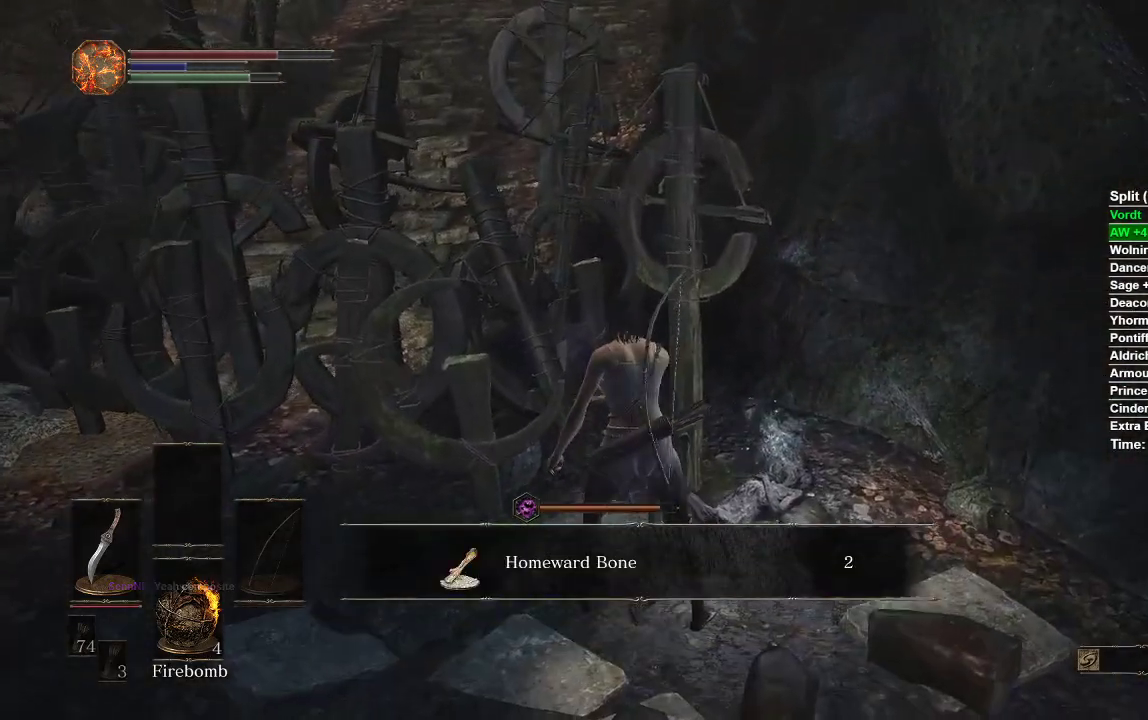
{"buttons": ["B"], "left_stick": "up", "right_stick": "center", "events": [[50, "A", "down"], [133, "A", "up"], [183, "A", "down"], [267, "B", "up"], [300, "A", "up"], [450, "B", "down"]]}
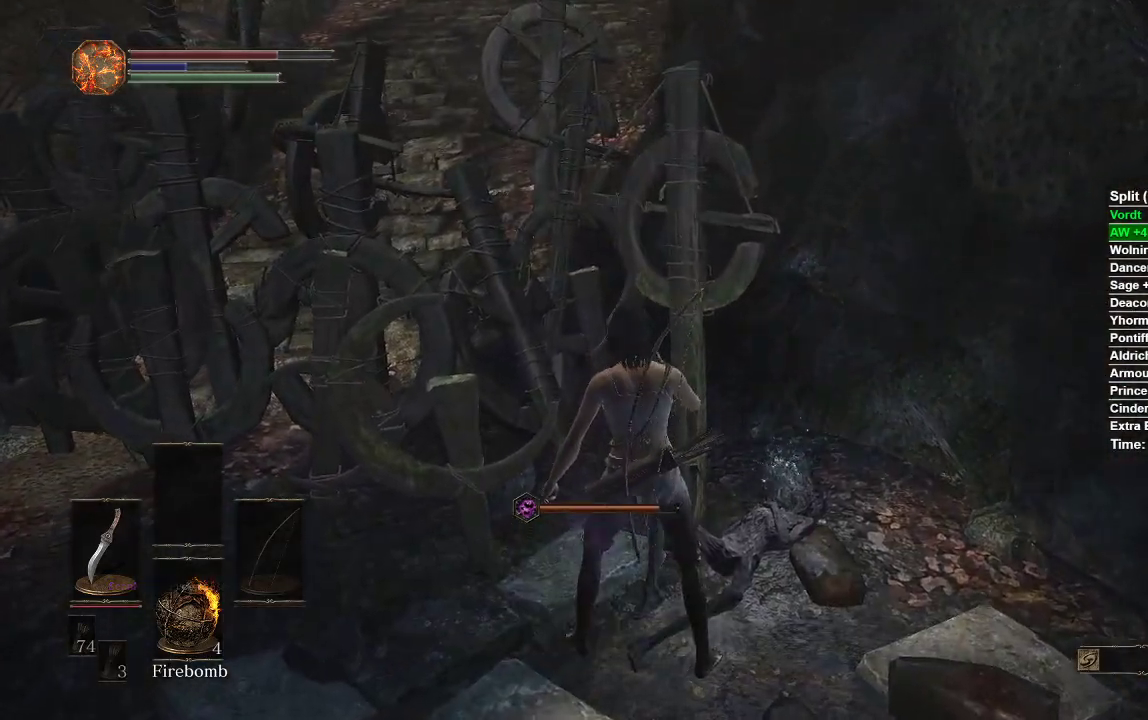
{"buttons": ["B"], "left_stick": "up", "right_stick": "center", "events": [[50, "B", "up"], [117, "B", "down"], [200, "B", "up"], [267, "B", "down"]]}